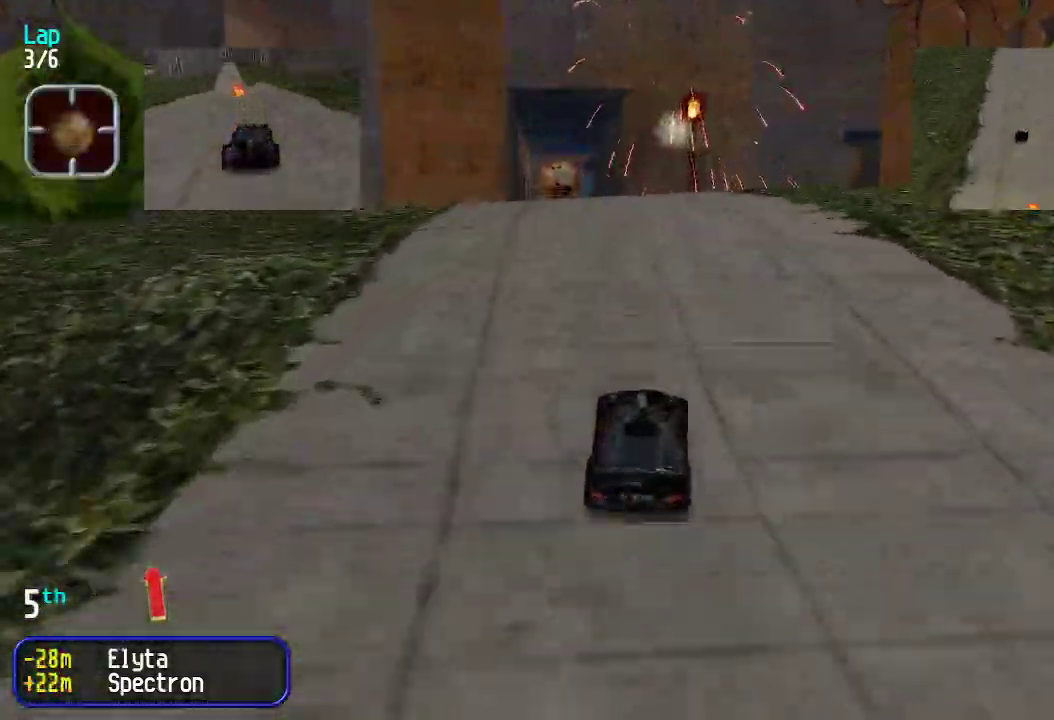
Gameplay with keyboard; each line is a JSON object with the keys held at the frame after it. "events" lists presses ("down") and releases ("up") of "down", "left", "right" and "up" between this image and that frame as [ms after this image, input, new state], when the widget could be followed in between. No other keys are recorded. Mouse input is not recorded.
{"keys": ["up"], "events": []}
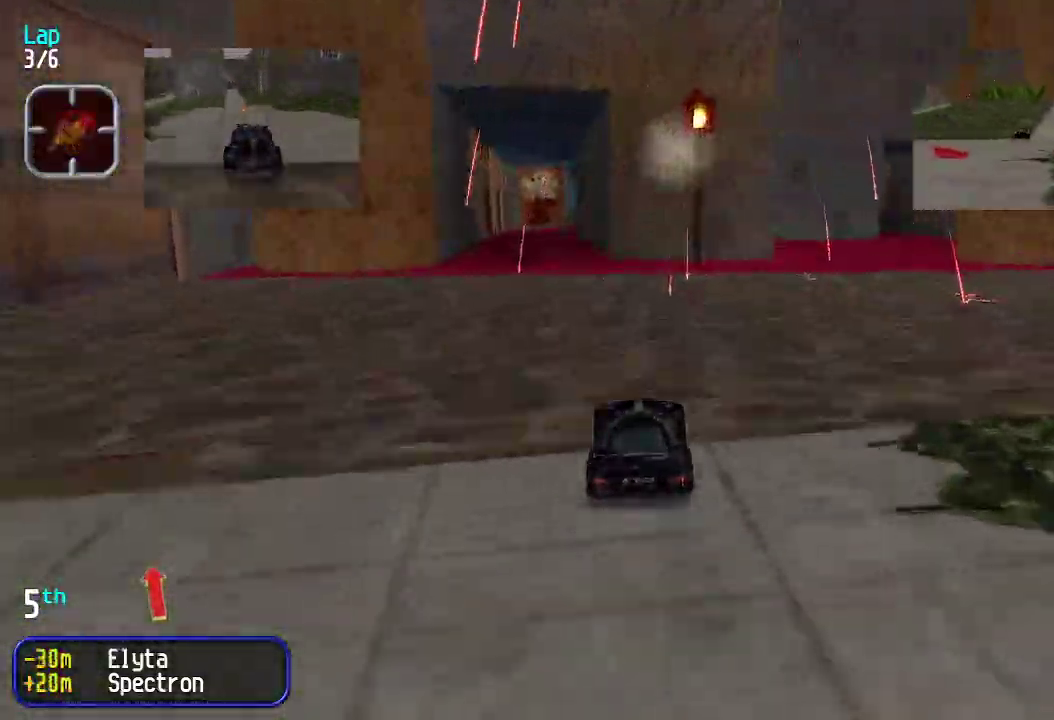
{"keys": ["up"], "events": [[384, "left", "down"], [468, "left", "up"]]}
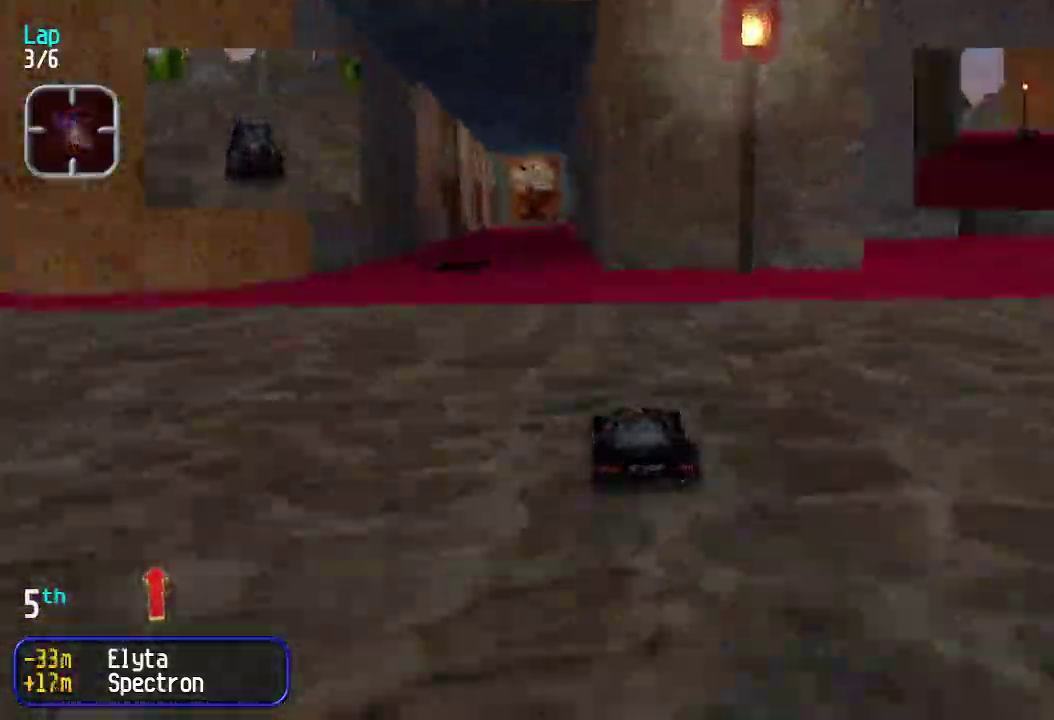
{"keys": ["up"], "events": [[17, "left", "down"], [167, "left", "up"], [401, "right", "down"], [434, "right", "up"]]}
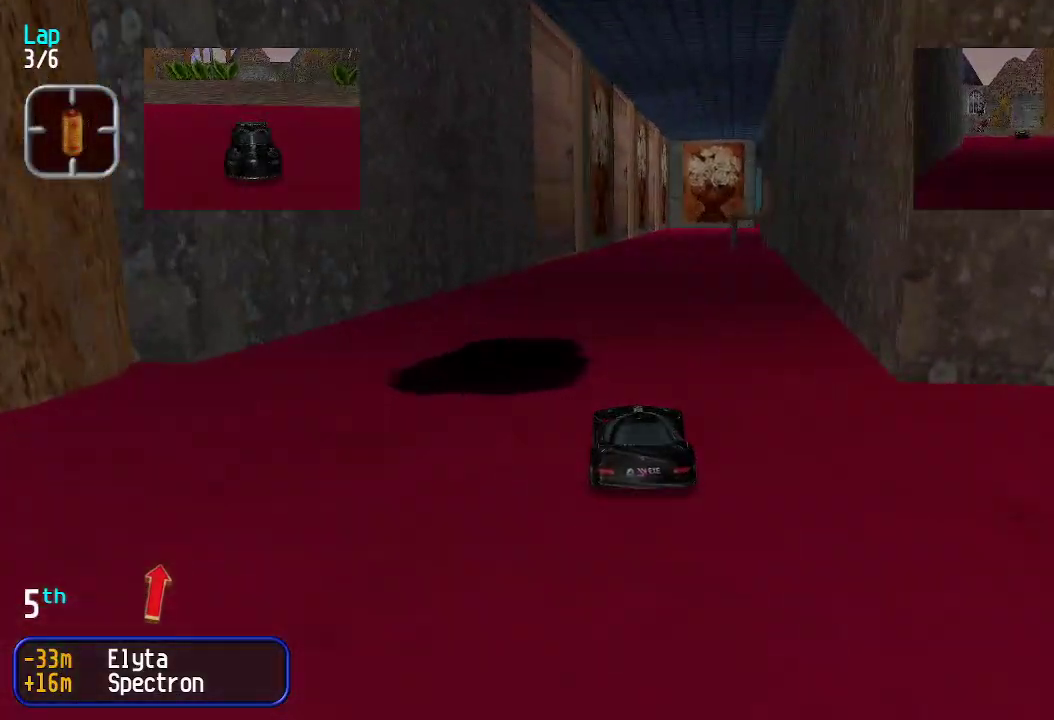
{"keys": ["right", "up"], "events": [[50, "right", "down"], [100, "right", "up"], [284, "right", "down"], [367, "right", "up"], [468, "right", "down"]]}
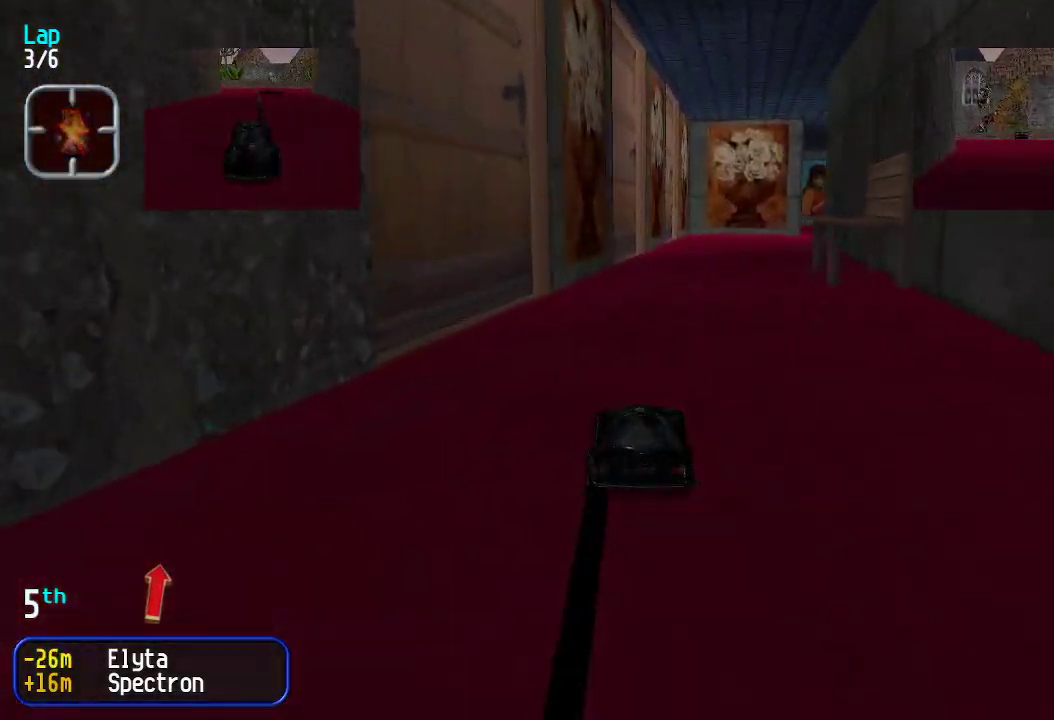
{"keys": ["up"], "events": [[17, "right", "up"], [100, "right", "down"], [167, "right", "up"], [217, "right", "down"], [301, "right", "up"], [351, "right", "down"], [501, "right", "up"]]}
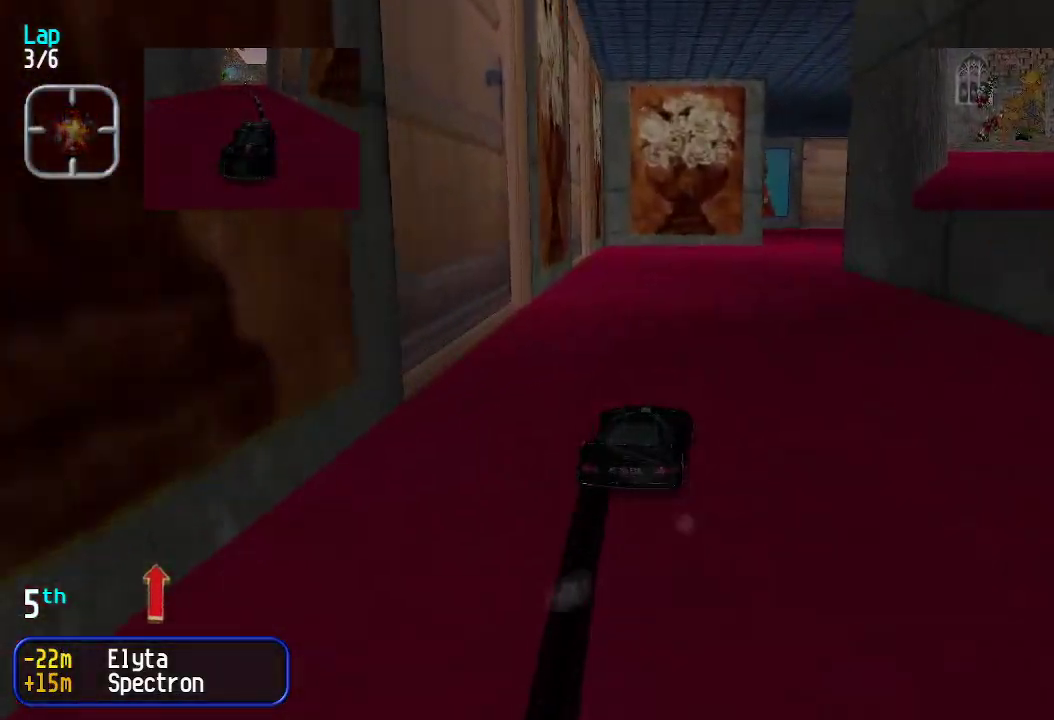
{"keys": ["up"], "events": [[33, "right", "down"], [133, "right", "up"], [183, "right", "down"], [217, "right", "up"], [317, "right", "down"], [367, "right", "up"], [451, "right", "down"], [501, "right", "up"]]}
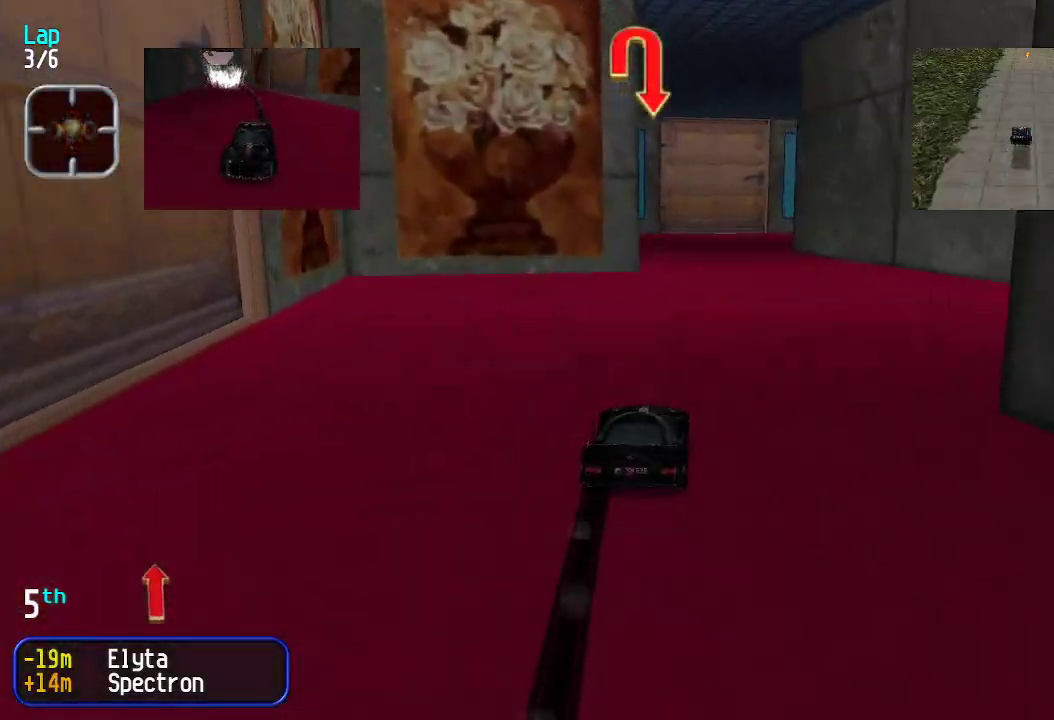
{"keys": ["down", "right"], "events": [[100, "right", "down"], [150, "right", "up"], [334, "up", "up"], [417, "down", "down"], [417, "right", "down"]]}
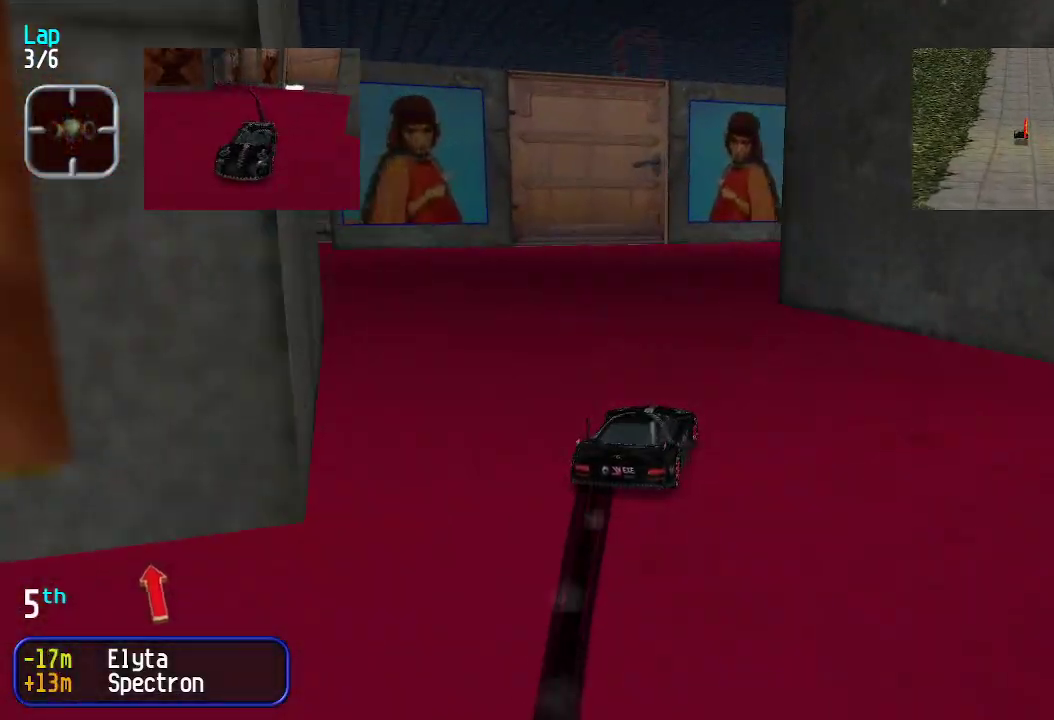
{"keys": ["left", "up"], "events": [[150, "down", "up"], [150, "up", "down"], [200, "left", "down"], [200, "right", "up"]]}
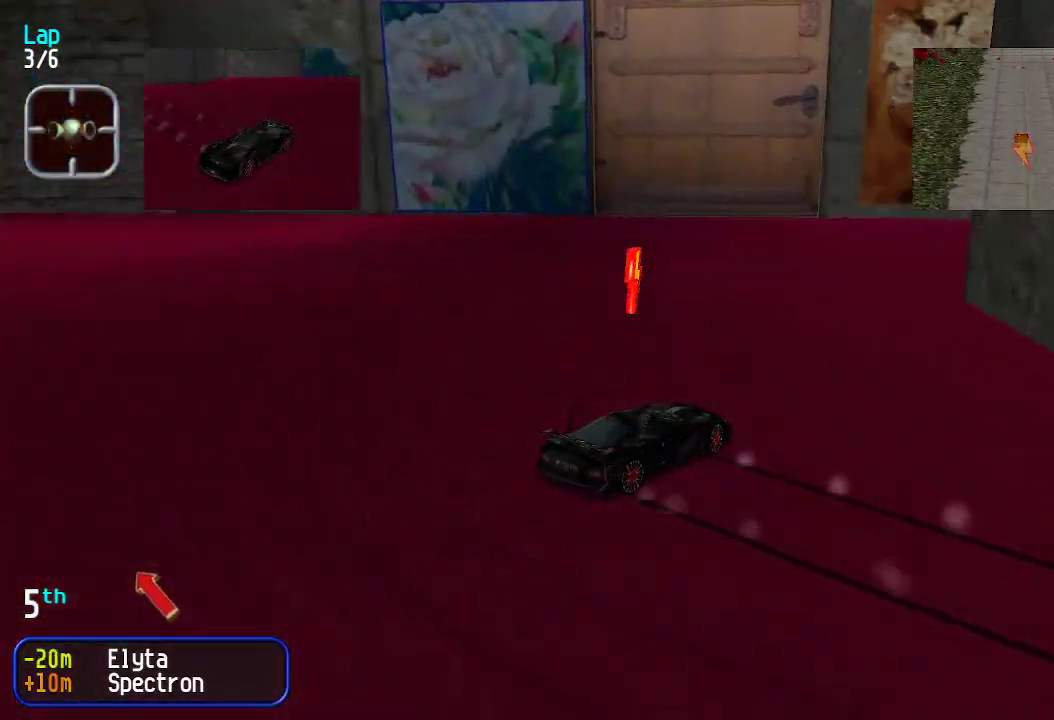
{"keys": ["right", "up"], "events": [[318, "left", "up"], [318, "right", "down"]]}
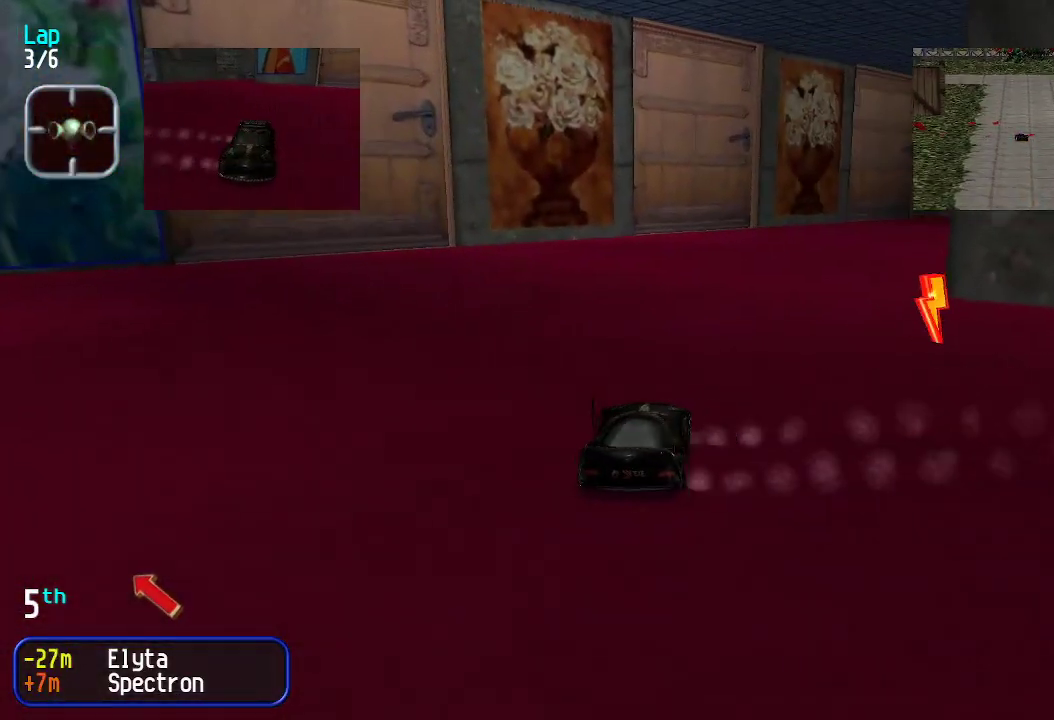
{"keys": ["up"], "events": [[284, "right", "up"], [384, "right", "down"], [468, "right", "up"]]}
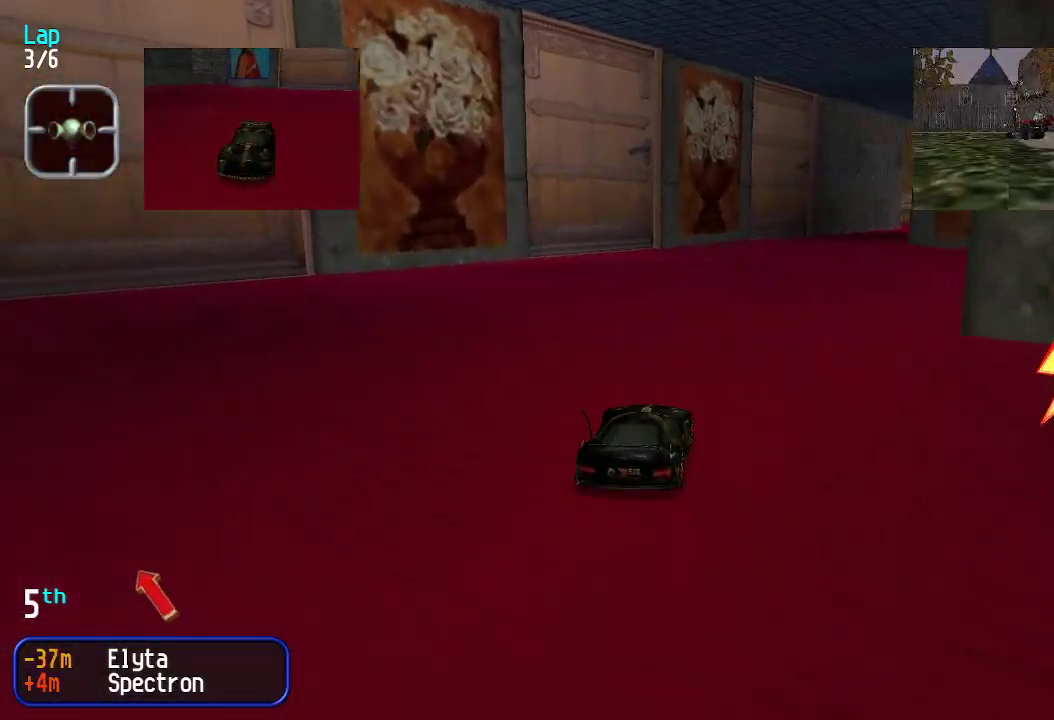
{"keys": ["up"], "events": [[100, "right", "down"], [150, "right", "up"], [250, "right", "down"], [334, "right", "up"], [434, "right", "down"], [501, "right", "up"]]}
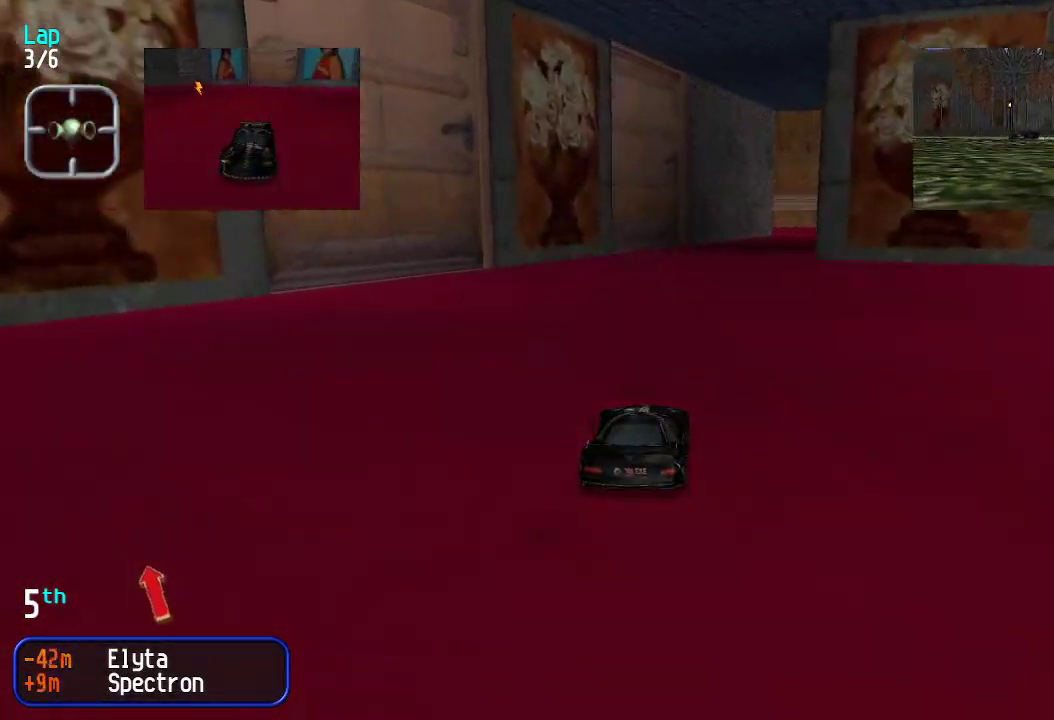
{"keys": ["right", "up"], "events": [[83, "right", "down"], [133, "right", "up"], [367, "right", "down"], [417, "right", "up"], [501, "right", "down"]]}
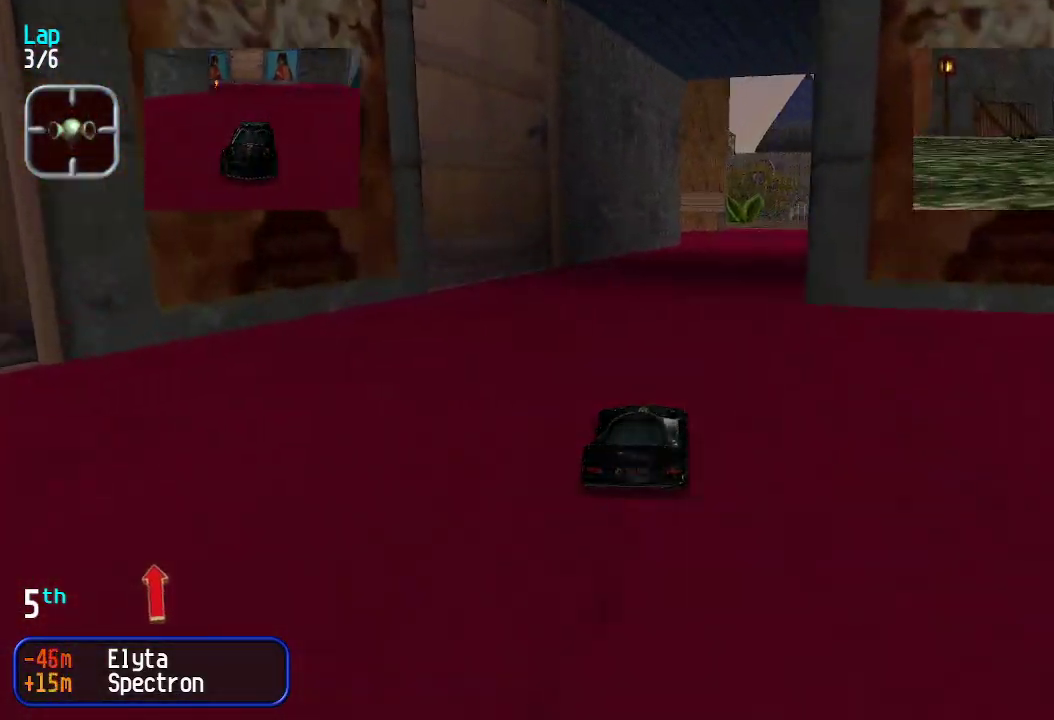
{"keys": ["right", "up"], "events": [[50, "right", "up"], [200, "right", "down"], [217, "right", "up"], [501, "right", "down"]]}
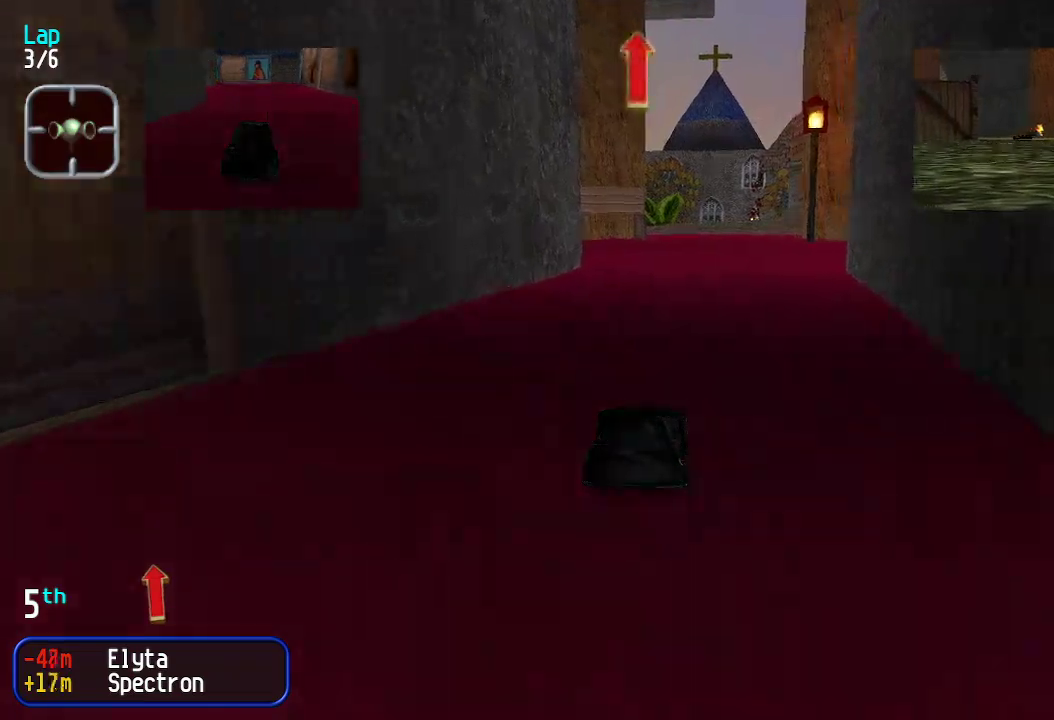
{"keys": ["up"], "events": [[50, "right", "up"], [133, "right", "down"], [183, "right", "up"]]}
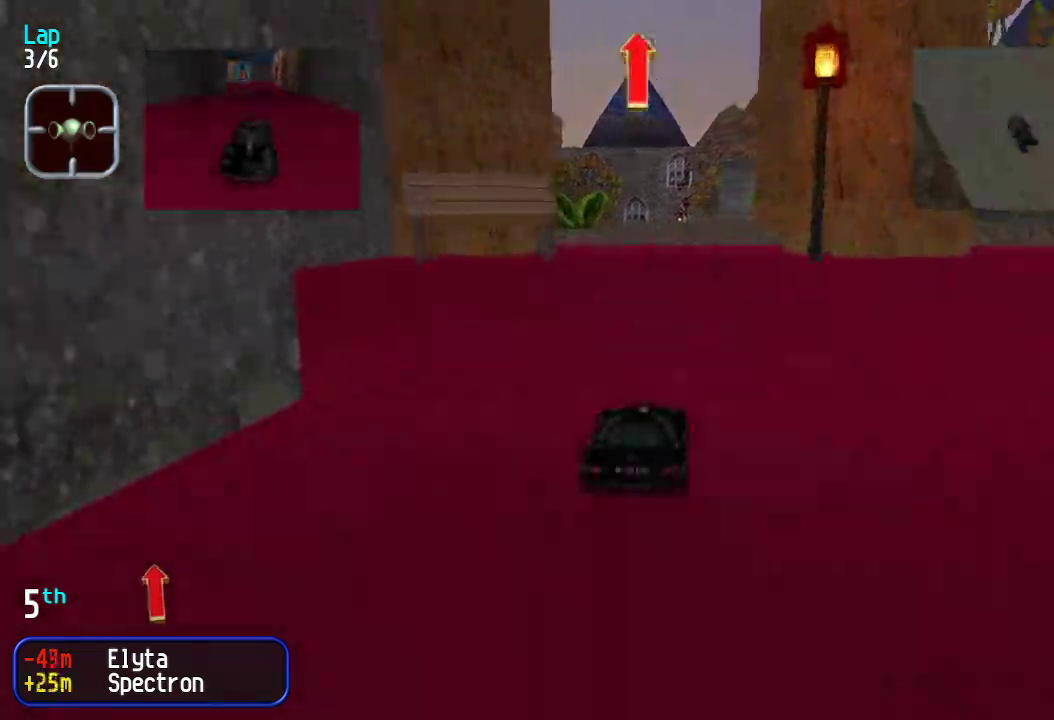
{"keys": ["up"], "events": []}
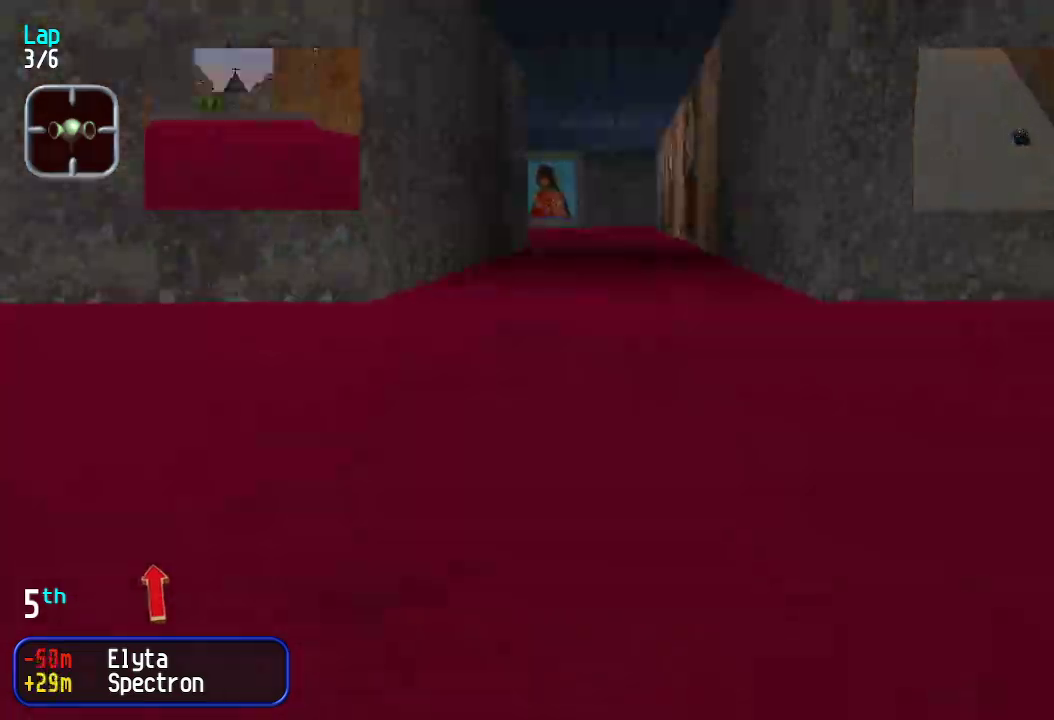
{"keys": ["up"], "events": []}
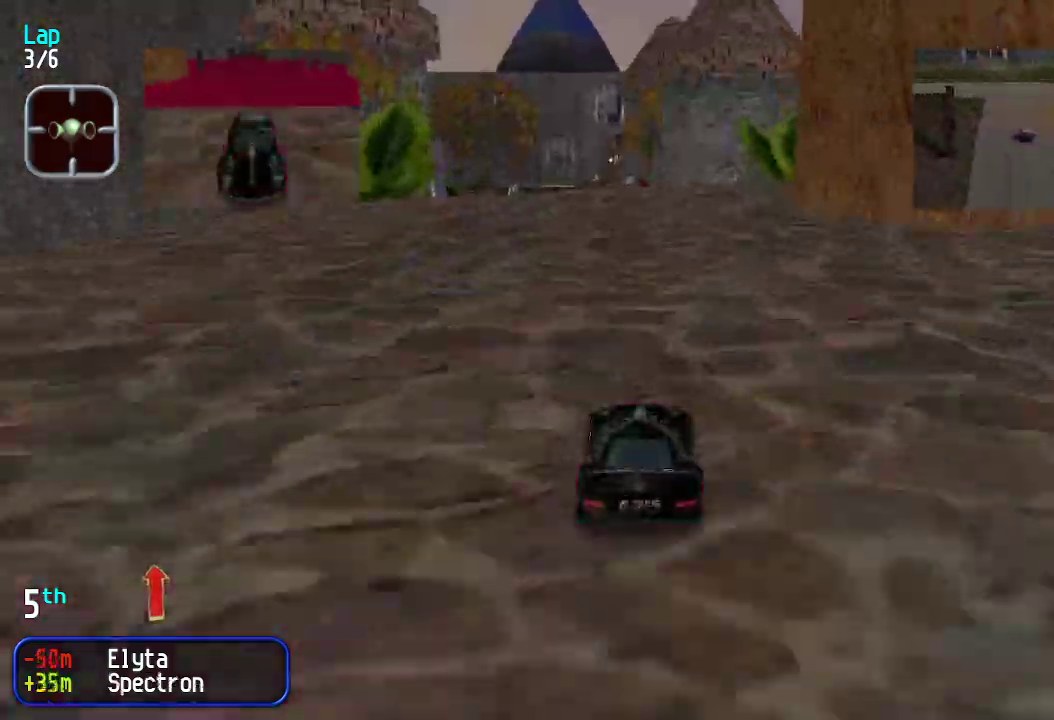
{"keys": ["up"], "events": []}
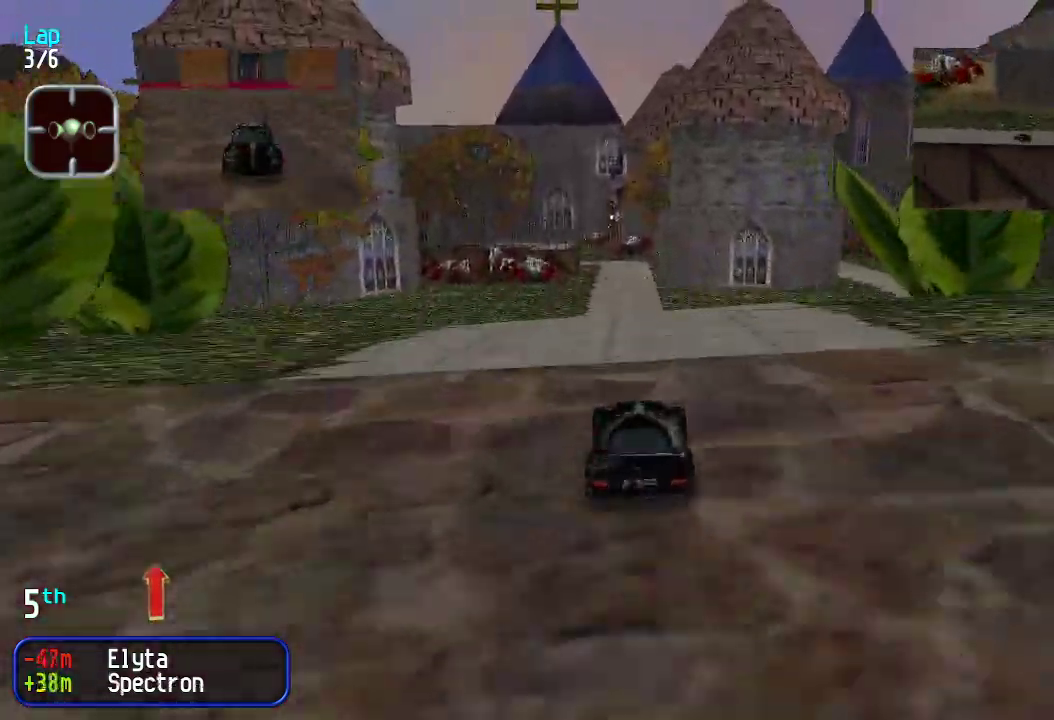
{"keys": ["up"], "events": []}
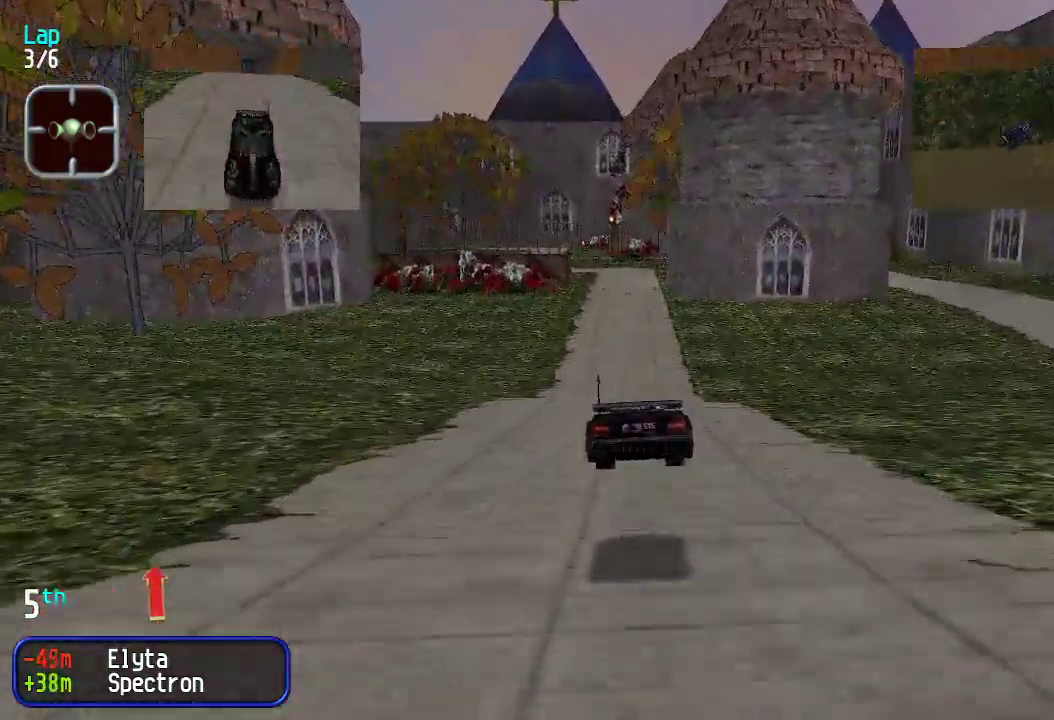
{"keys": ["up"], "events": []}
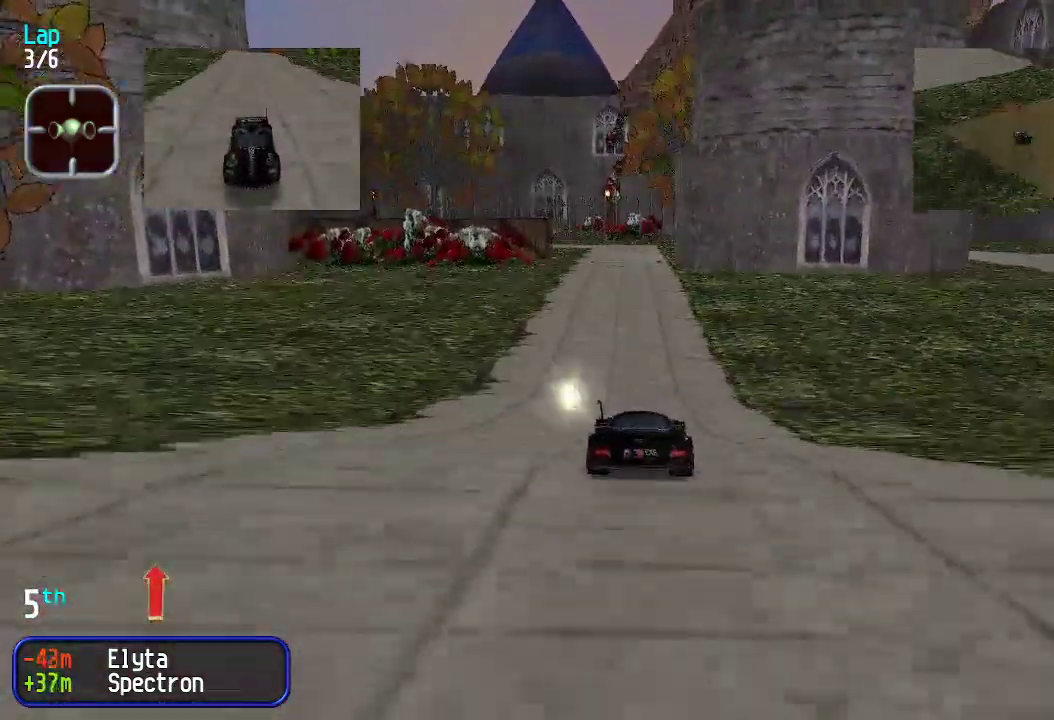
{"keys": ["up"], "events": []}
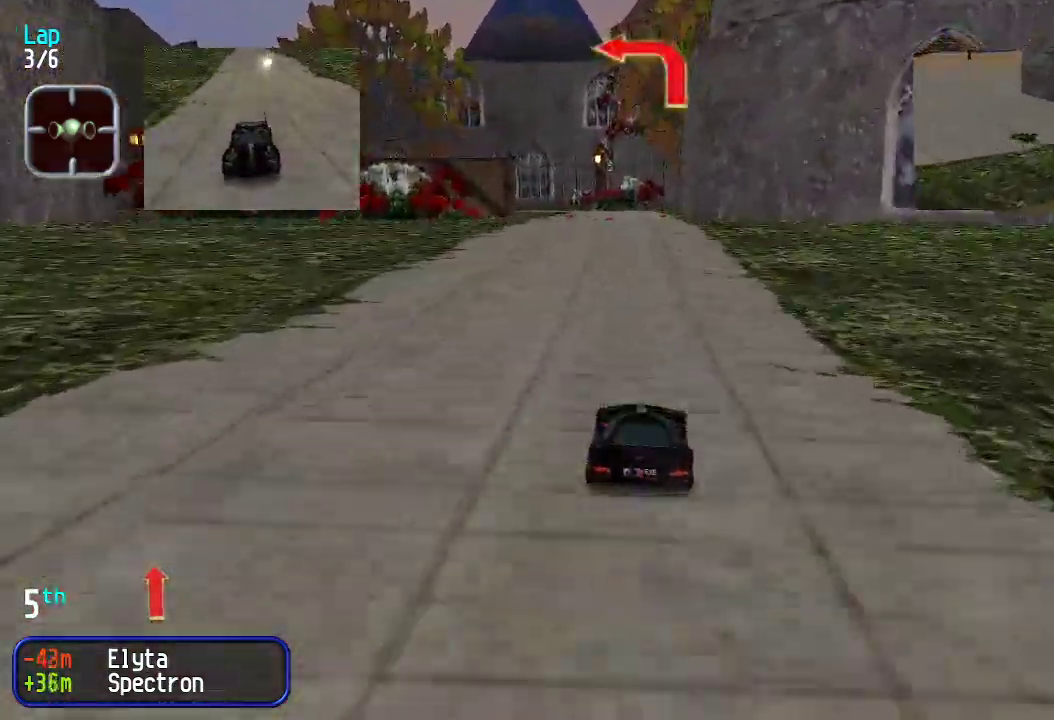
{"keys": ["left", "up"], "events": [[251, "left", "down"], [301, "left", "up"], [501, "left", "down"]]}
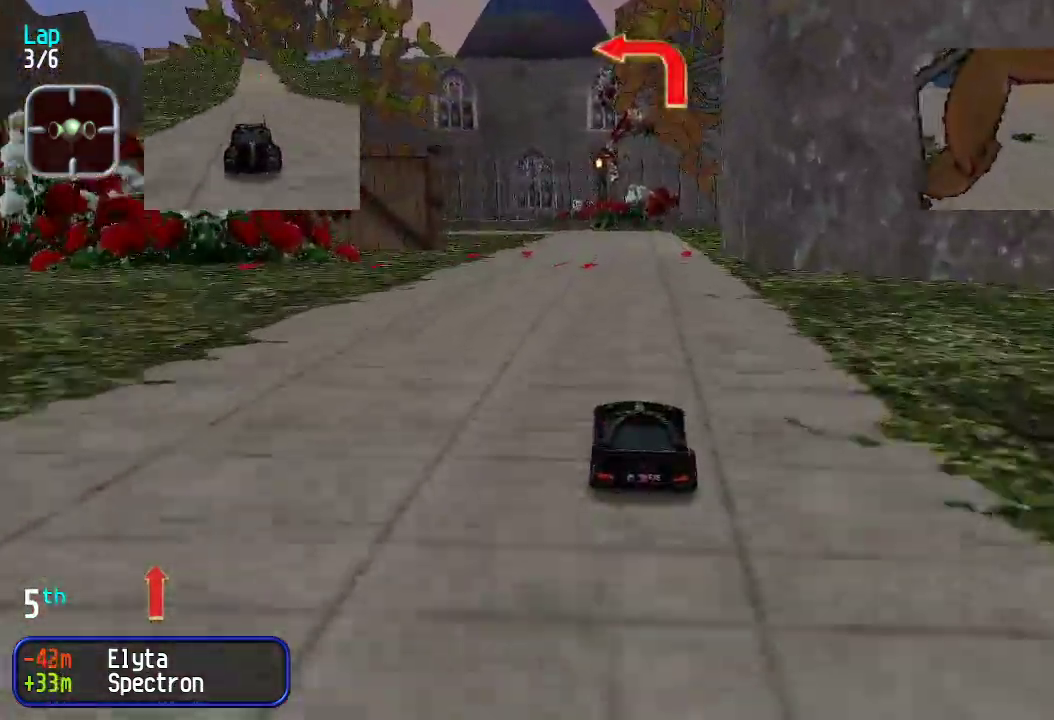
{"keys": ["left", "up"], "events": [[34, "left", "up"], [134, "left", "down"], [234, "left", "up"], [267, "left", "down"], [368, "left", "up"], [418, "left", "down"]]}
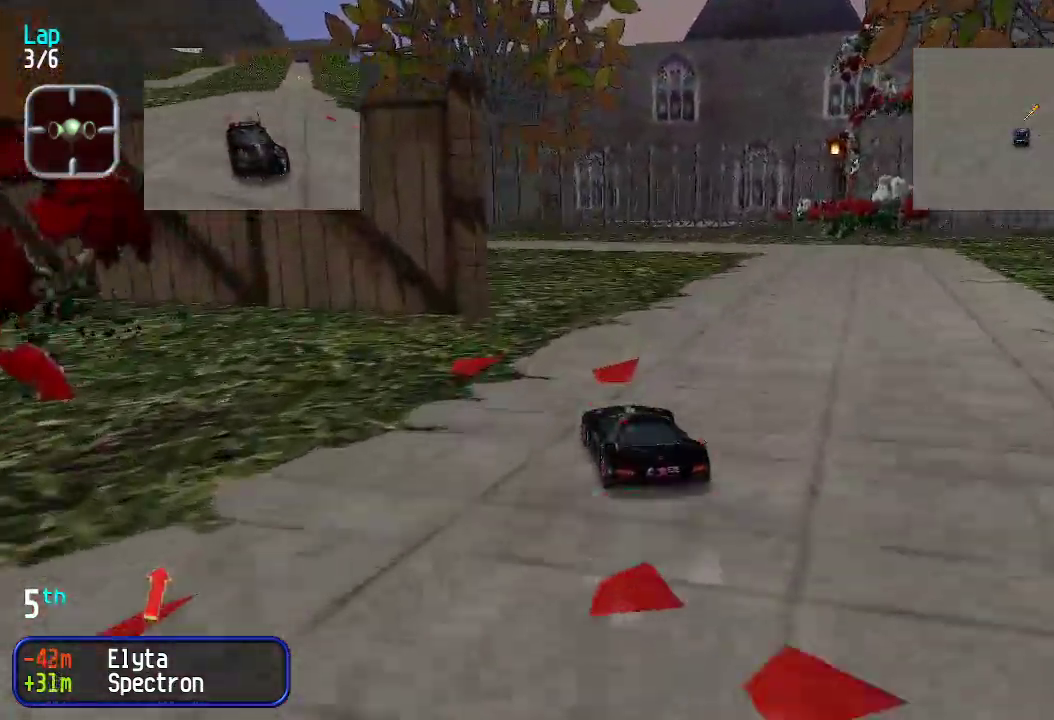
{"keys": ["left", "up"], "events": [[50, "left", "up"], [100, "left", "down"], [234, "left", "up"], [284, "left", "down"], [384, "left", "up"], [468, "left", "down"]]}
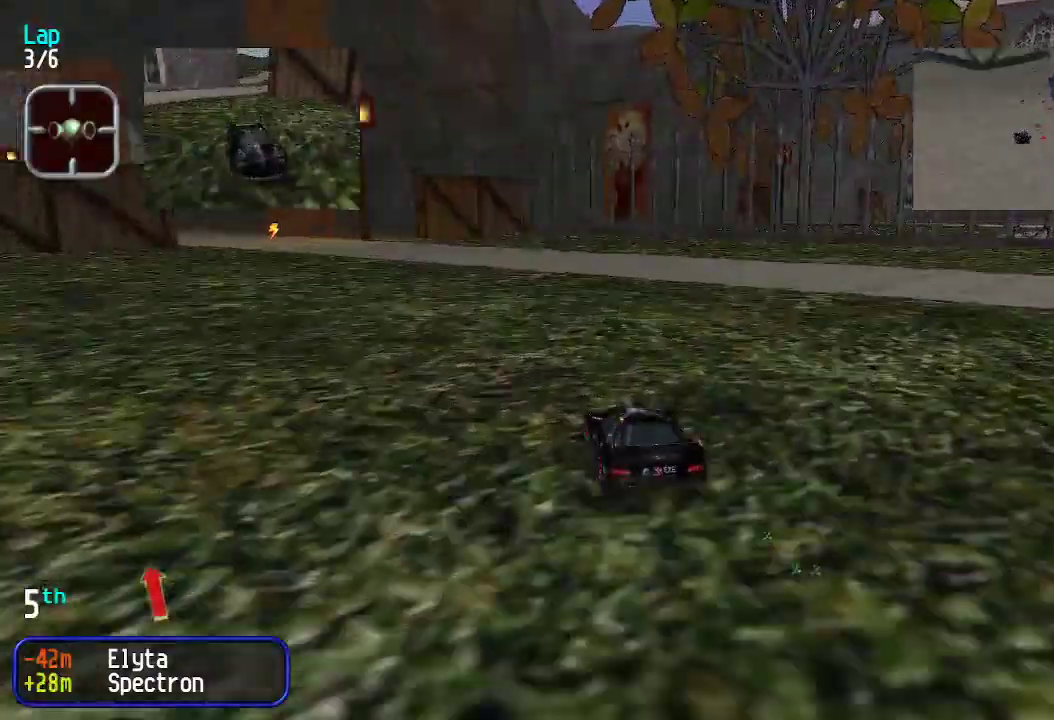
{"keys": ["left", "up"], "events": [[84, "left", "up"], [167, "left", "down"], [217, "left", "up"], [318, "left", "down"], [401, "left", "up"], [501, "left", "down"]]}
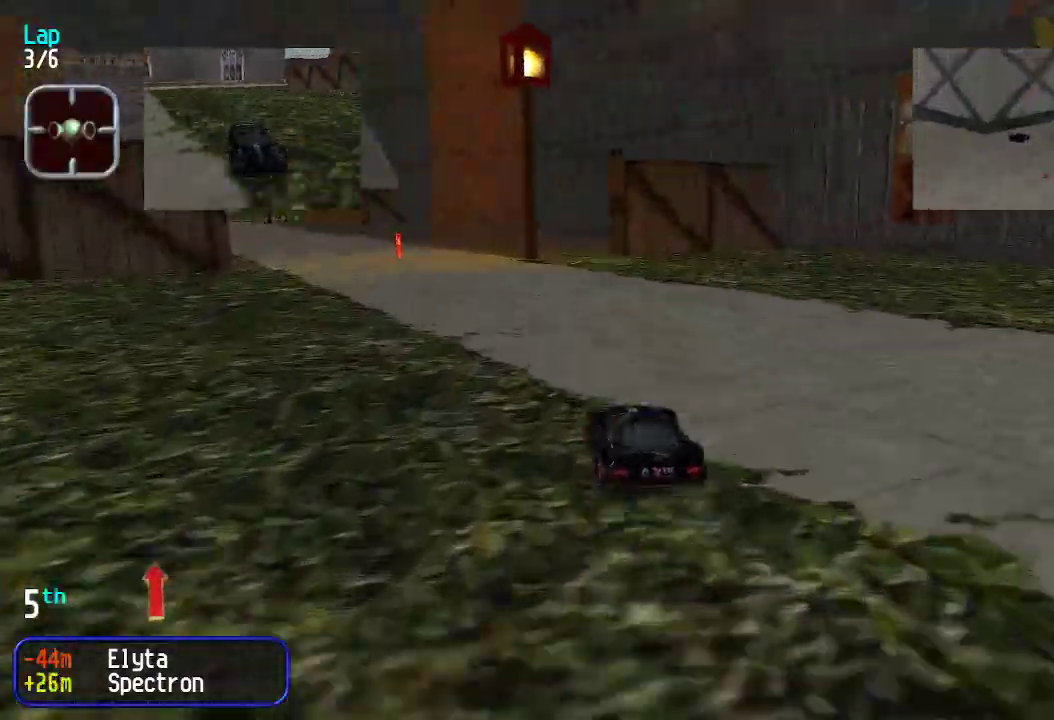
{"keys": ["up"], "events": [[50, "left", "up"], [201, "left", "down"], [251, "left", "up"], [334, "left", "down"], [384, "left", "up"]]}
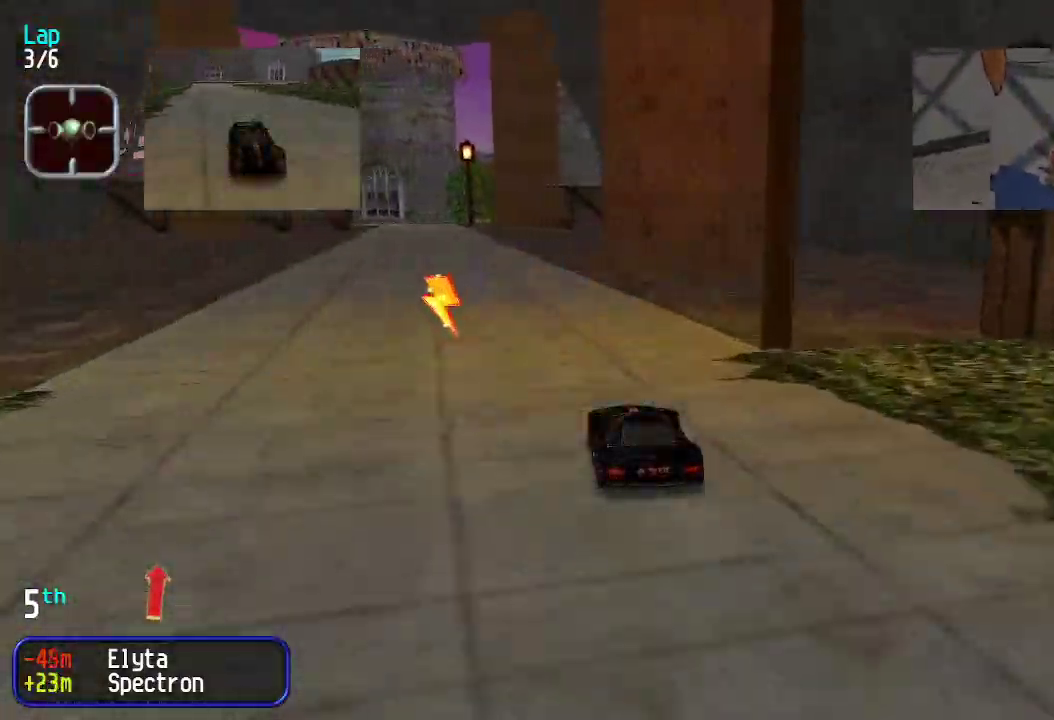
{"keys": ["up"], "events": [[17, "left", "down"], [67, "left", "up"], [217, "left", "down"], [250, "left", "up"], [401, "left", "down"], [434, "left", "up"]]}
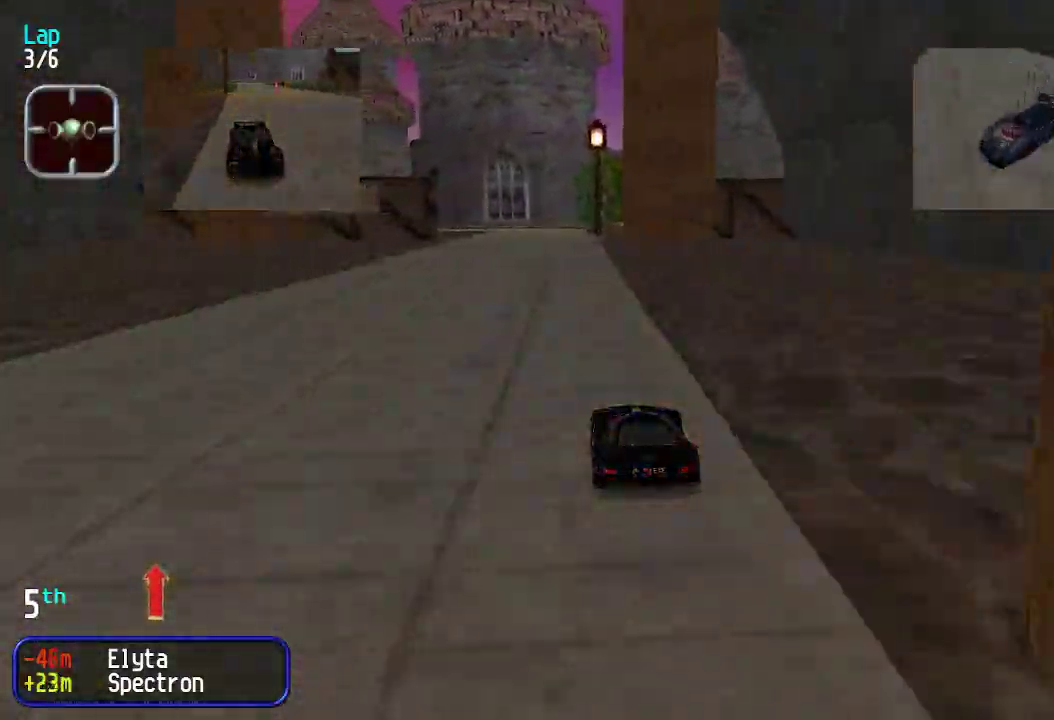
{"keys": ["up"], "events": [[267, "left", "down"], [317, "left", "up"]]}
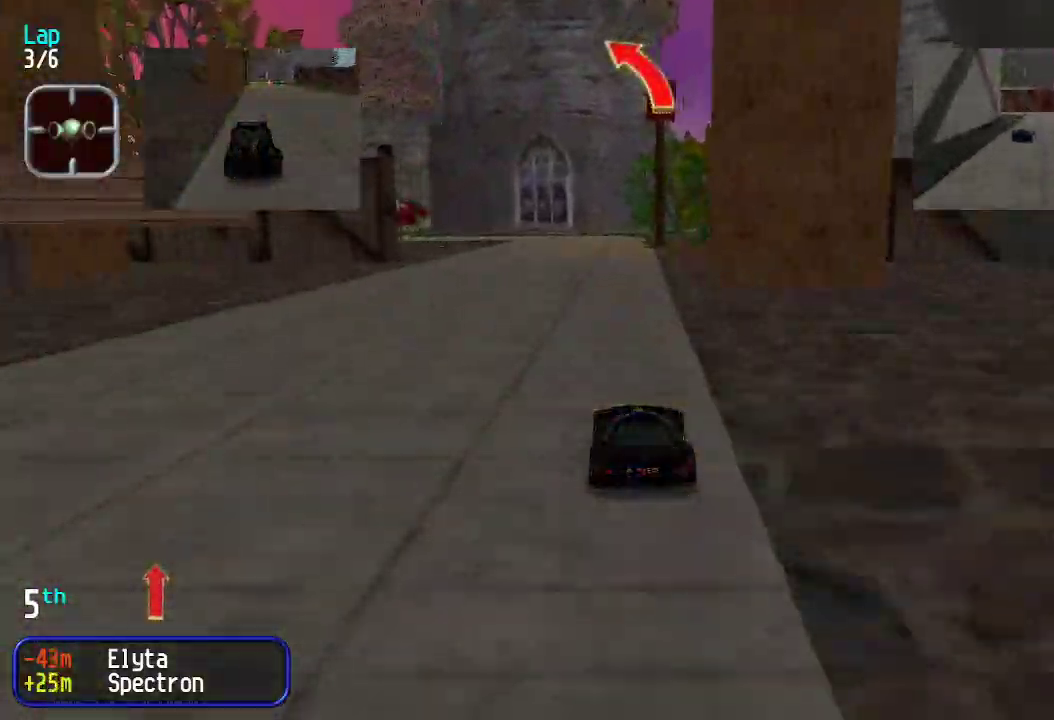
{"keys": ["left", "up"], "events": [[133, "left", "down"], [183, "left", "up"], [300, "left", "down"], [384, "left", "up"], [484, "left", "down"]]}
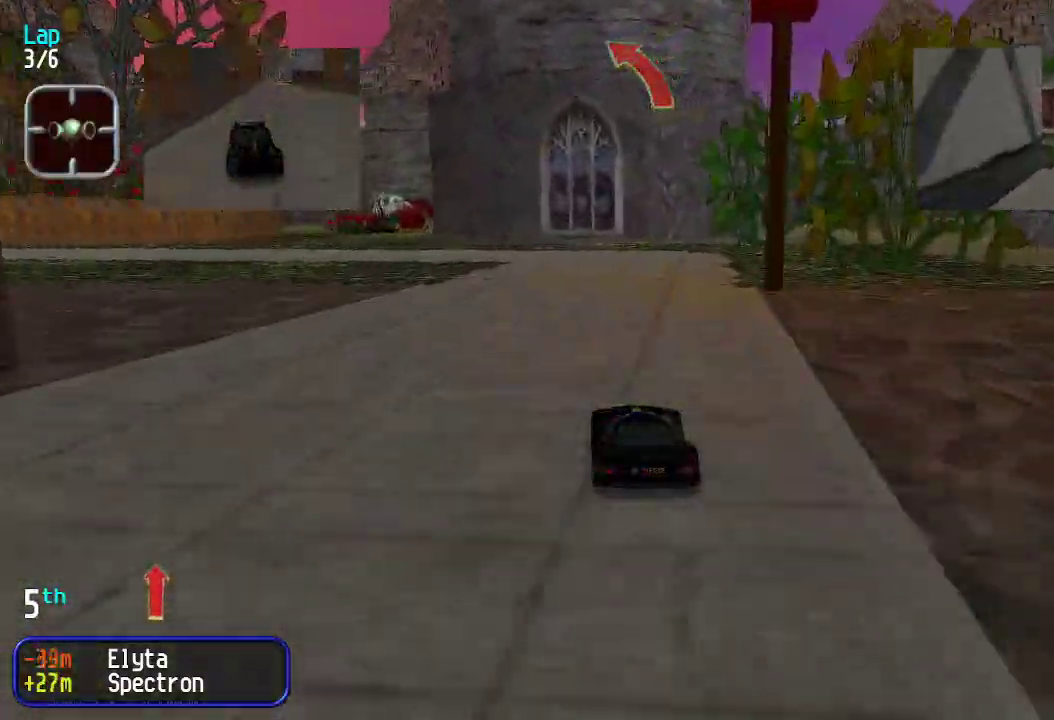
{"keys": ["up"], "events": [[16, "left", "up"], [166, "left", "down"], [217, "left", "up"], [300, "left", "down"], [400, "left", "up"]]}
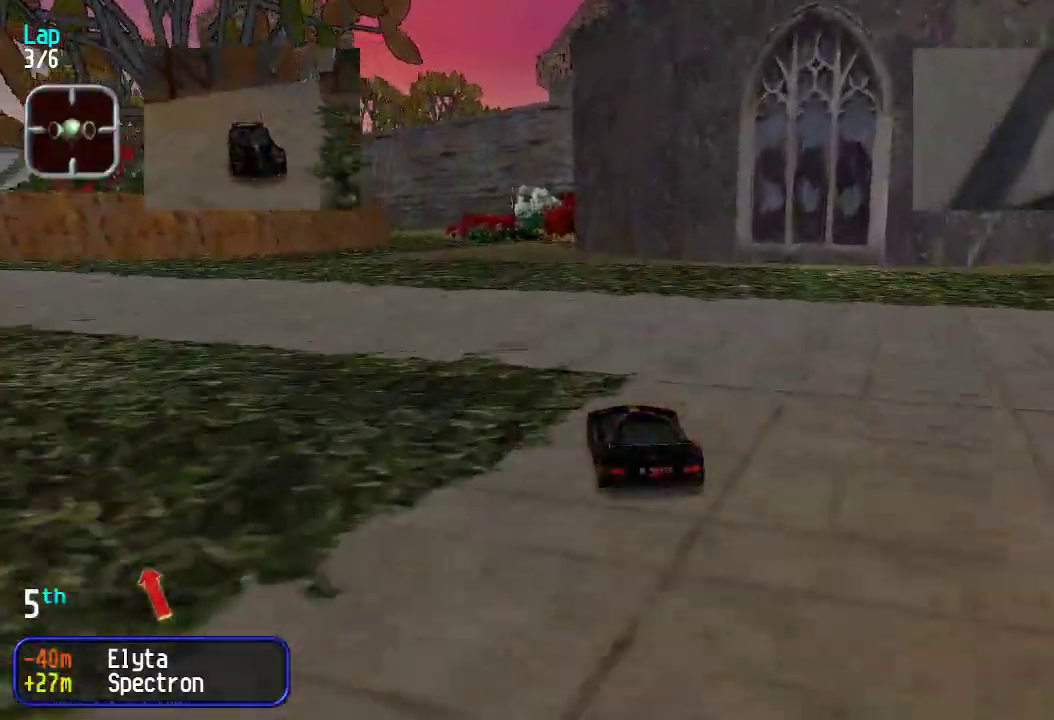
{"keys": ["left", "up"], "events": [[84, "left", "down"], [134, "left", "up"], [318, "left", "down"], [368, "left", "up"], [451, "left", "down"]]}
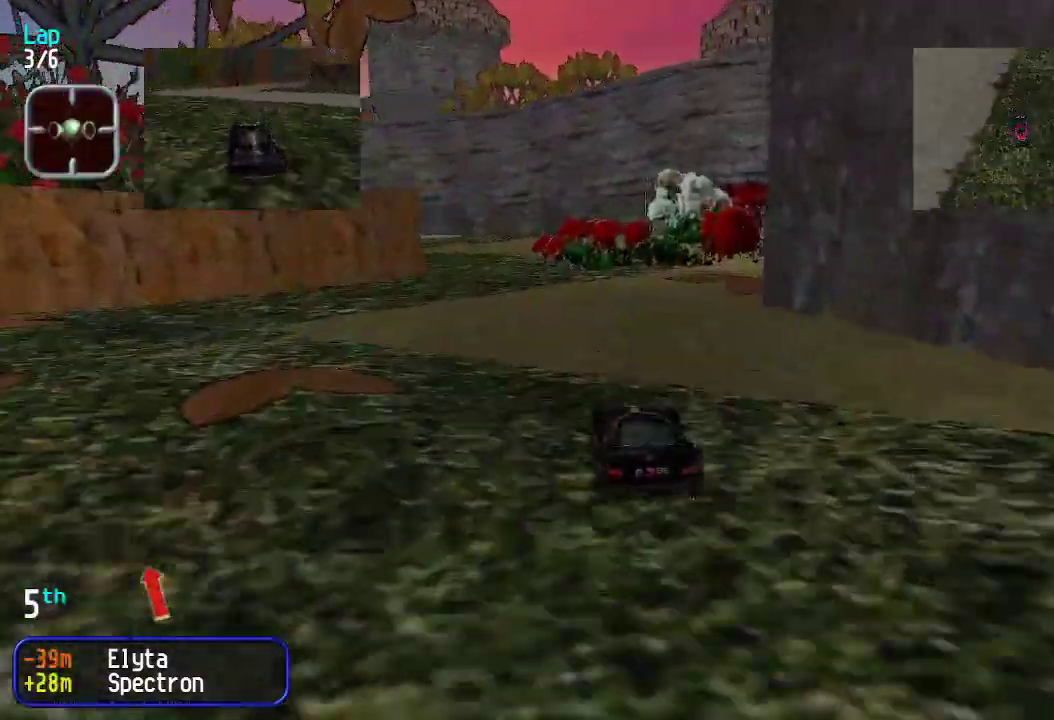
{"keys": ["up"], "events": [[50, "left", "up"], [134, "left", "down"], [184, "left", "up"], [284, "left", "down"], [317, "left", "up"], [434, "left", "down"], [484, "left", "up"]]}